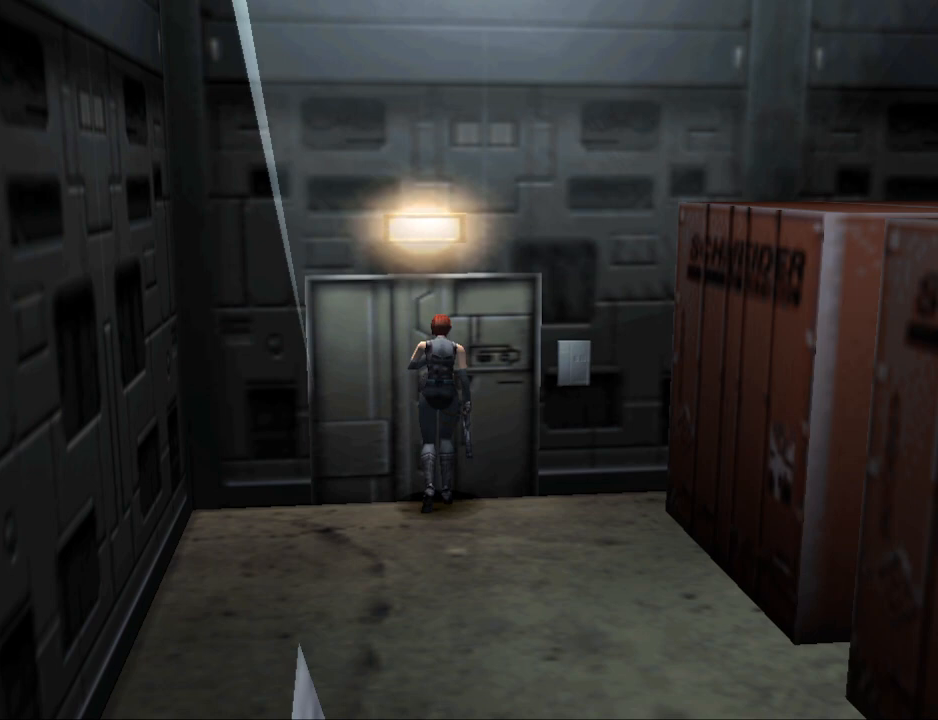
Gameplay with a controller (PlayStation layout); each line is a JSON object with the inputs held at the frame after it. "events" lists button and stick changes between this image and that frame as [ms after this image, input, new state], when the widget could be followed in between. Not read: L2 R2 left_stick right_stick.
{"buttons": [], "events": [[33, "CROSS", "up"], [233, "R1", "down"], [333, "R1", "up"]]}
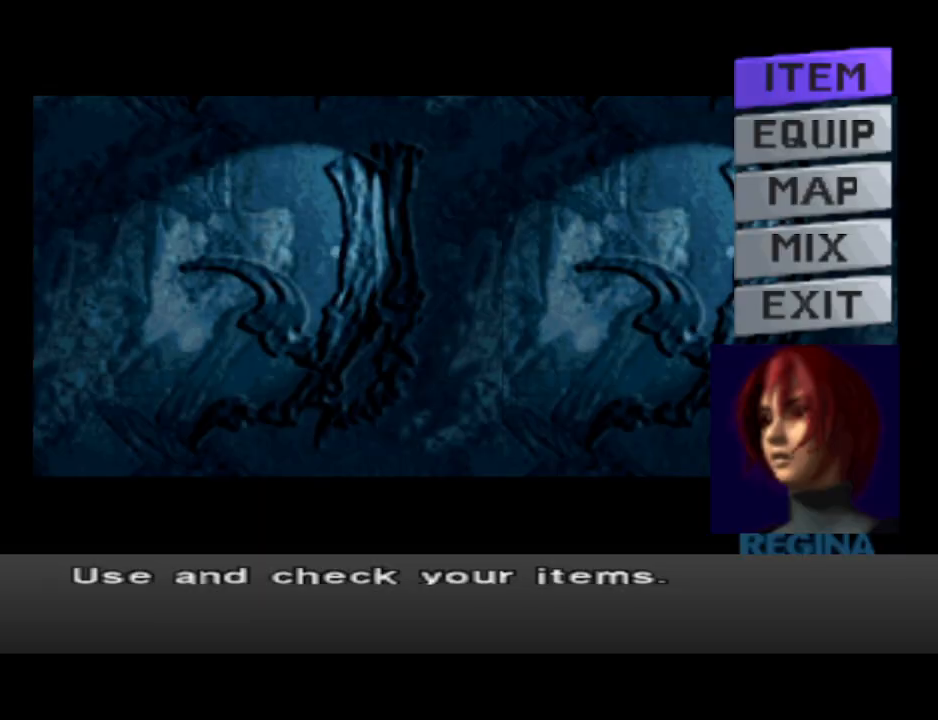
{"buttons": [], "events": [[367, "R1", "down"], [467, "R1", "up"]]}
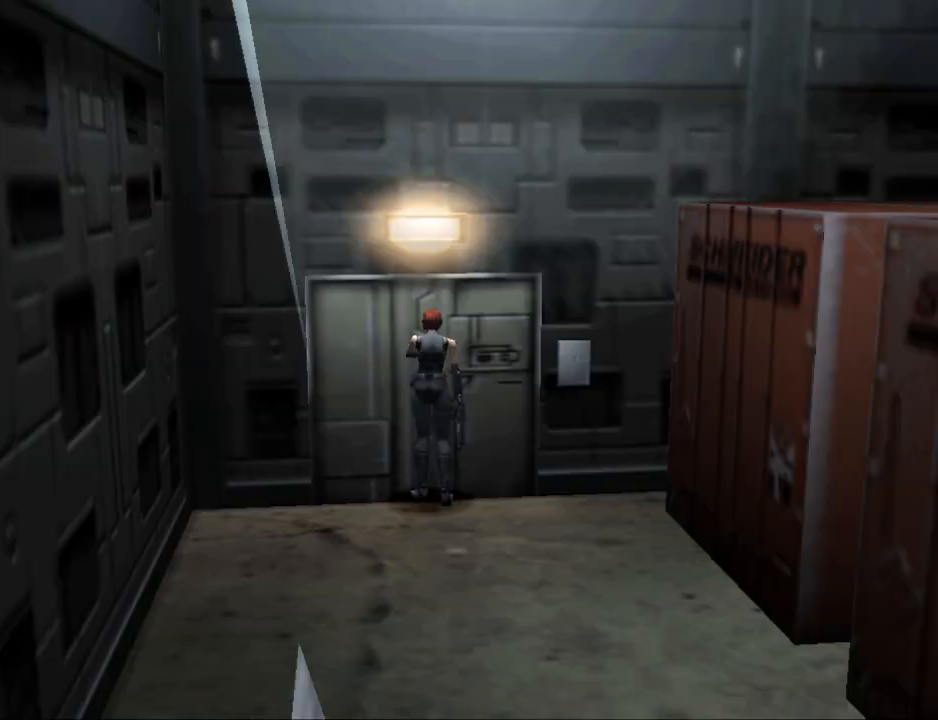
{"buttons": ["CIRCLE", "DPAD_UP"], "events": [[133, "DPAD_RIGHT", "down"], [367, "DPAD_UP", "down"], [400, "CIRCLE", "down"], [500, "DPAD_RIGHT", "up"]]}
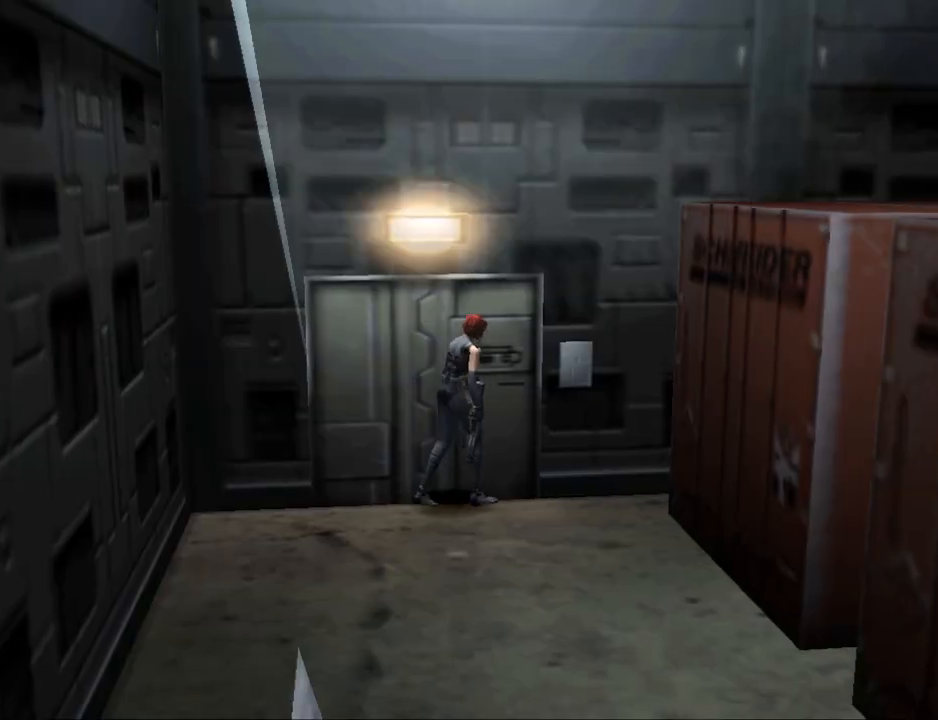
{"buttons": ["DPAD_LEFT"], "events": [[367, "DPAD_LEFT", "down"], [400, "CIRCLE", "up"], [400, "DPAD_UP", "up"]]}
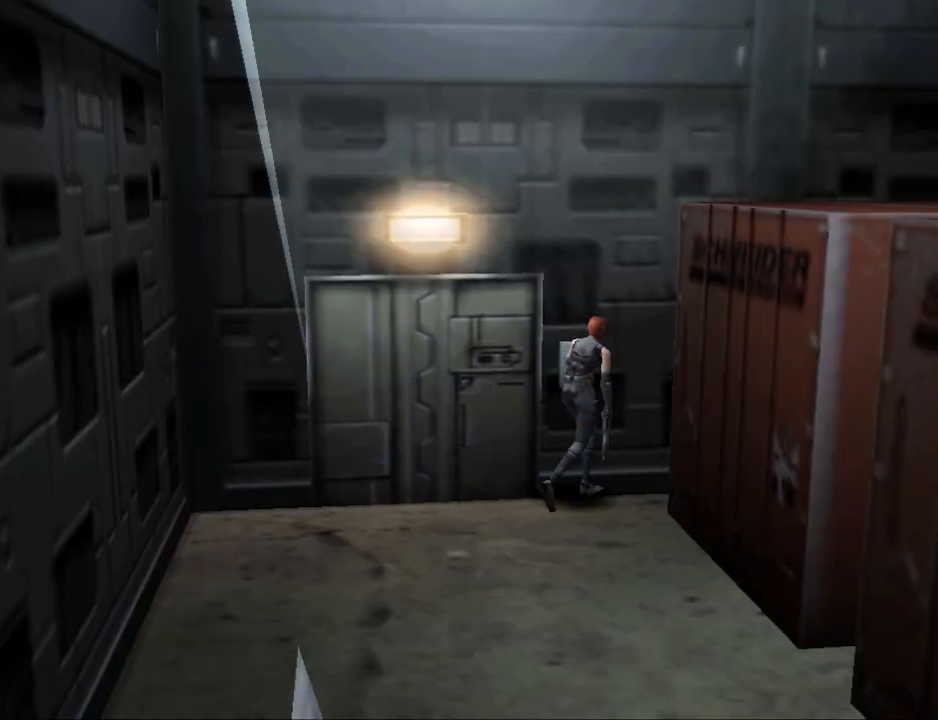
{"buttons": [], "events": [[267, "DPAD_LEFT", "up"], [367, "R1", "down"], [467, "R1", "up"]]}
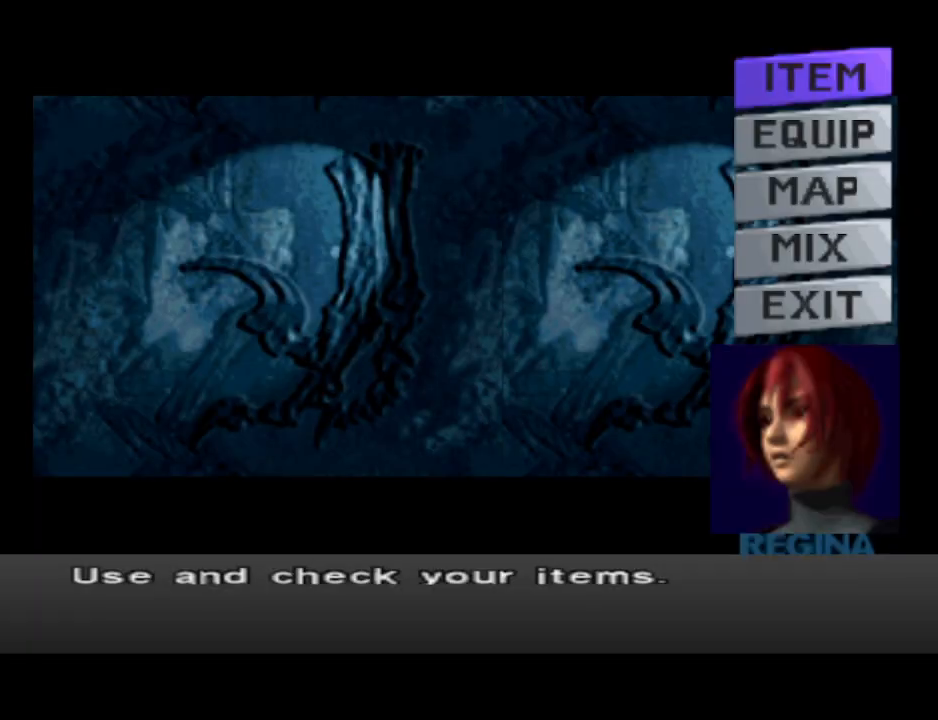
{"buttons": [], "events": [[333, "CROSS", "down"], [433, "CROSS", "up"]]}
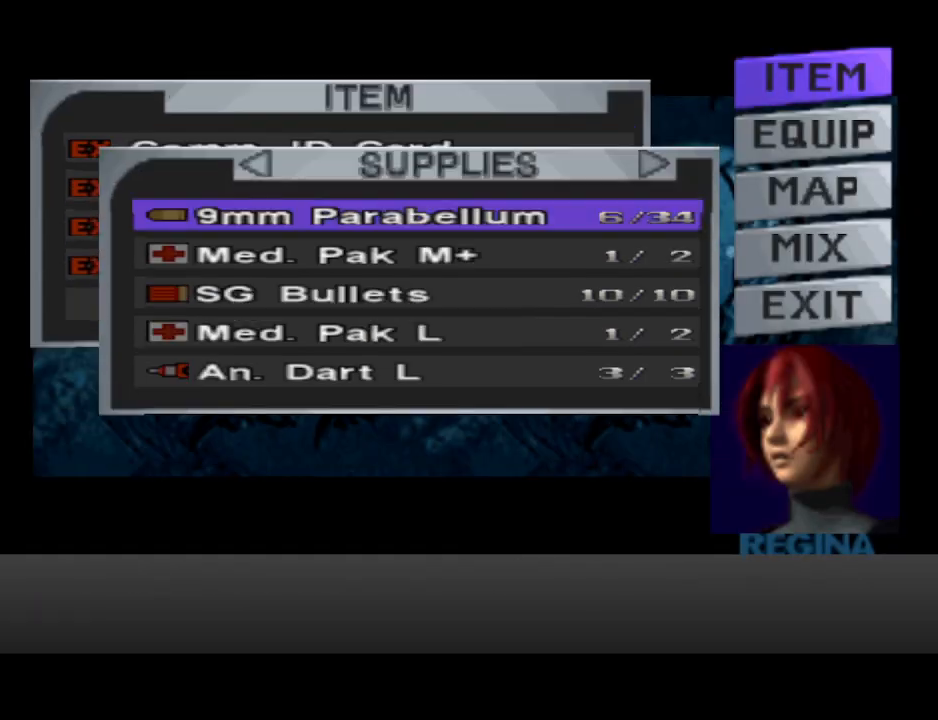
{"buttons": [], "events": []}
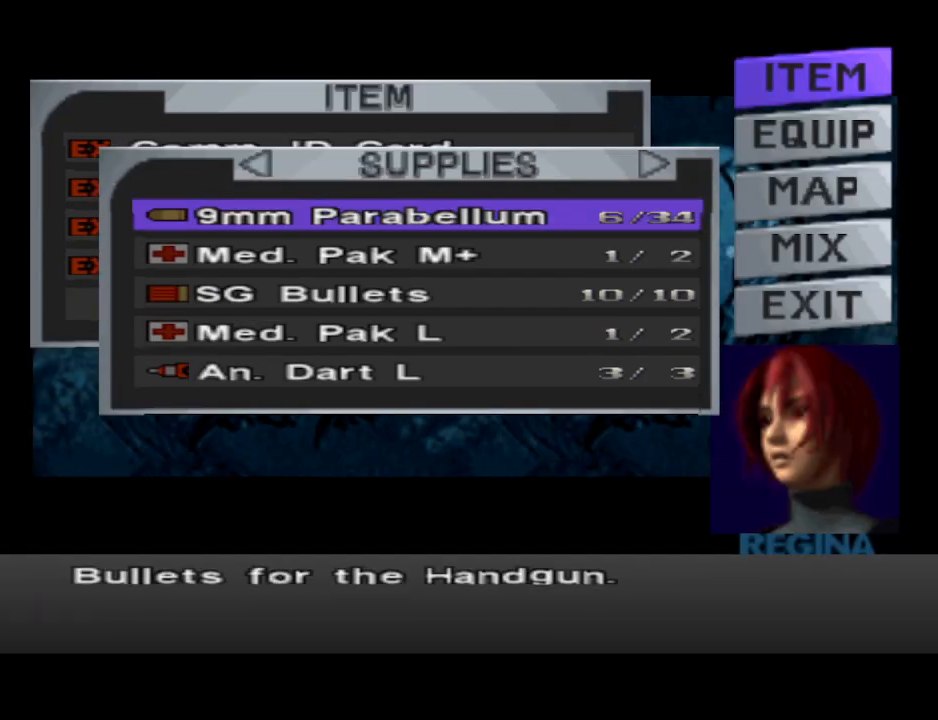
{"buttons": [], "events": [[233, "DPAD_UP", "down"], [333, "DPAD_UP", "up"]]}
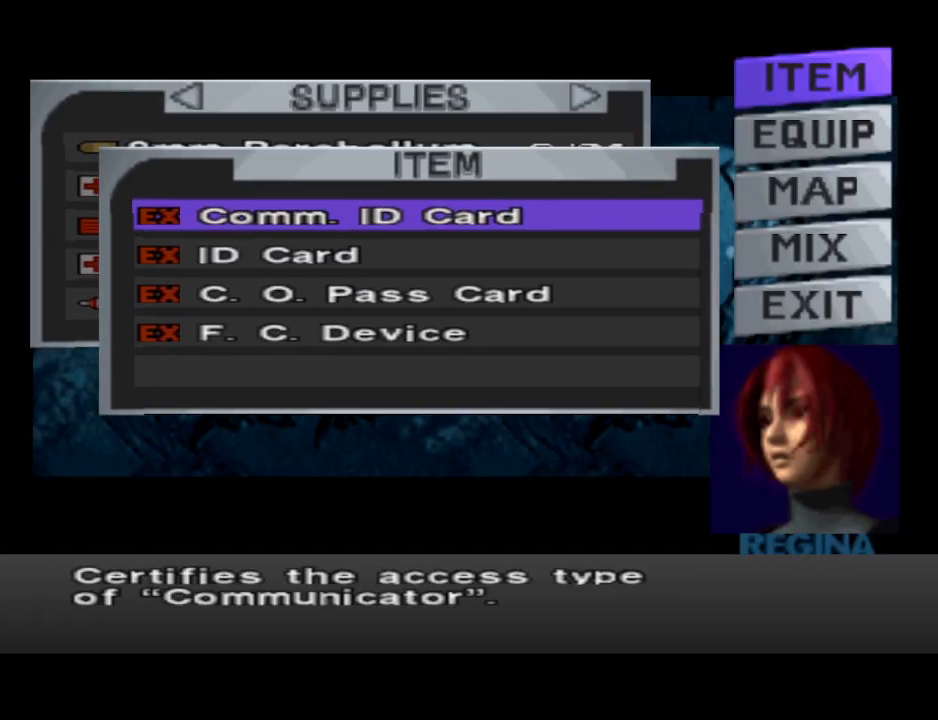
{"buttons": [], "events": [[333, "DPAD_DOWN", "down"], [433, "DPAD_DOWN", "up"]]}
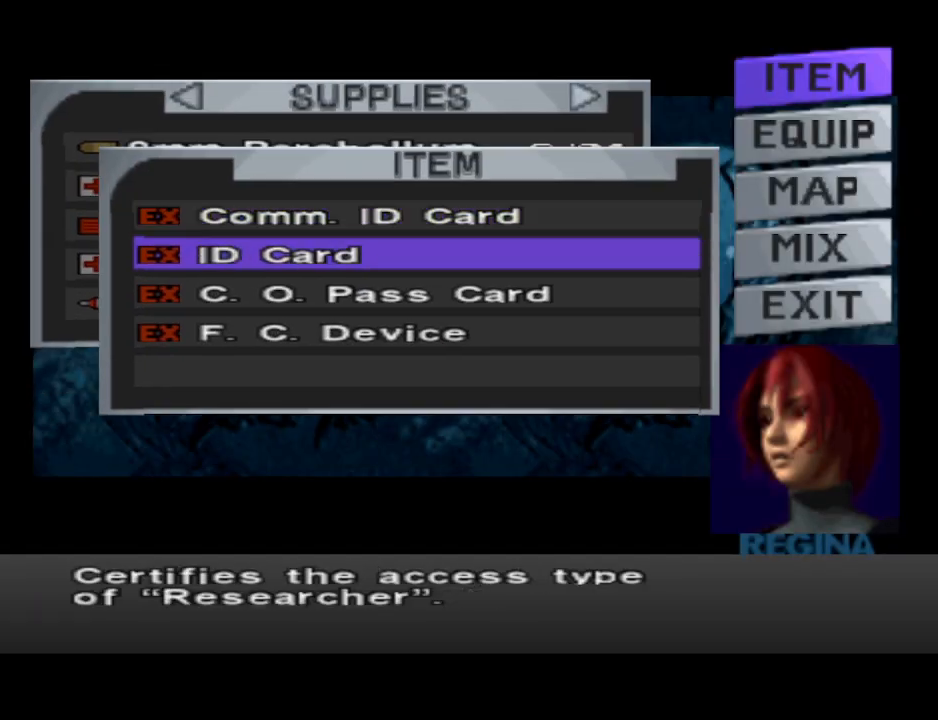
{"buttons": [], "events": [[33, "DPAD_DOWN", "down"], [100, "DPAD_DOWN", "up"], [233, "CROSS", "down"], [300, "CROSS", "up"], [367, "CROSS", "down"], [467, "CROSS", "up"]]}
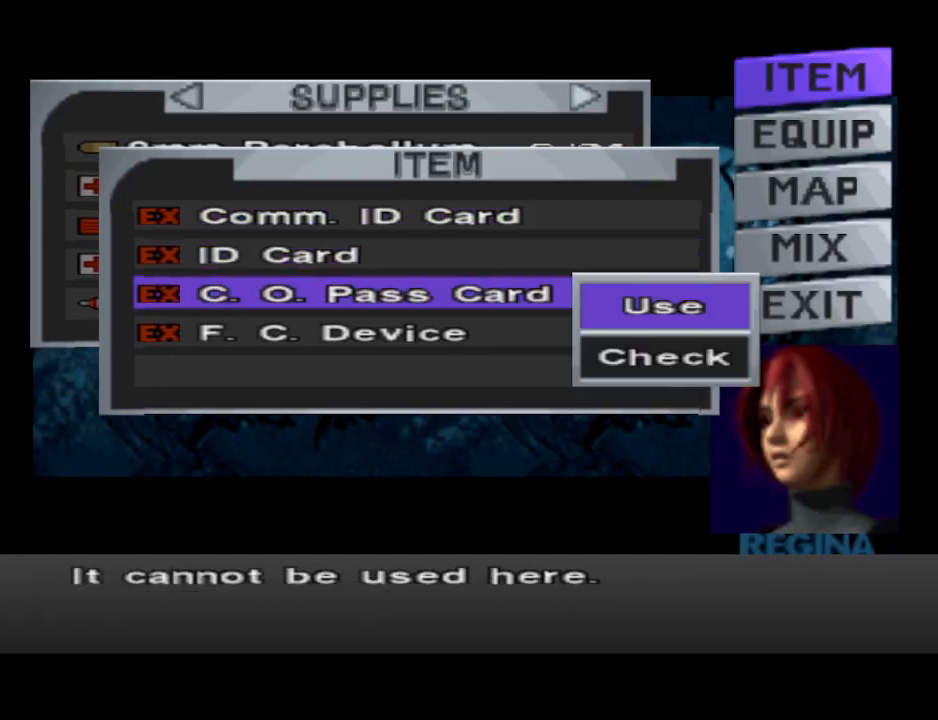
{"buttons": [], "events": []}
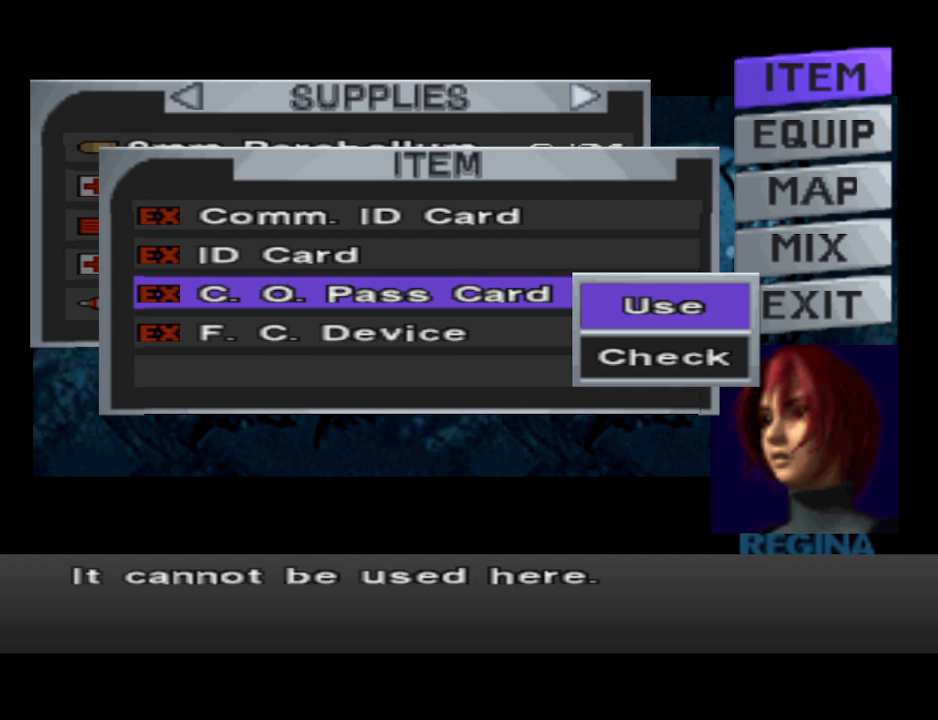
{"buttons": [], "events": []}
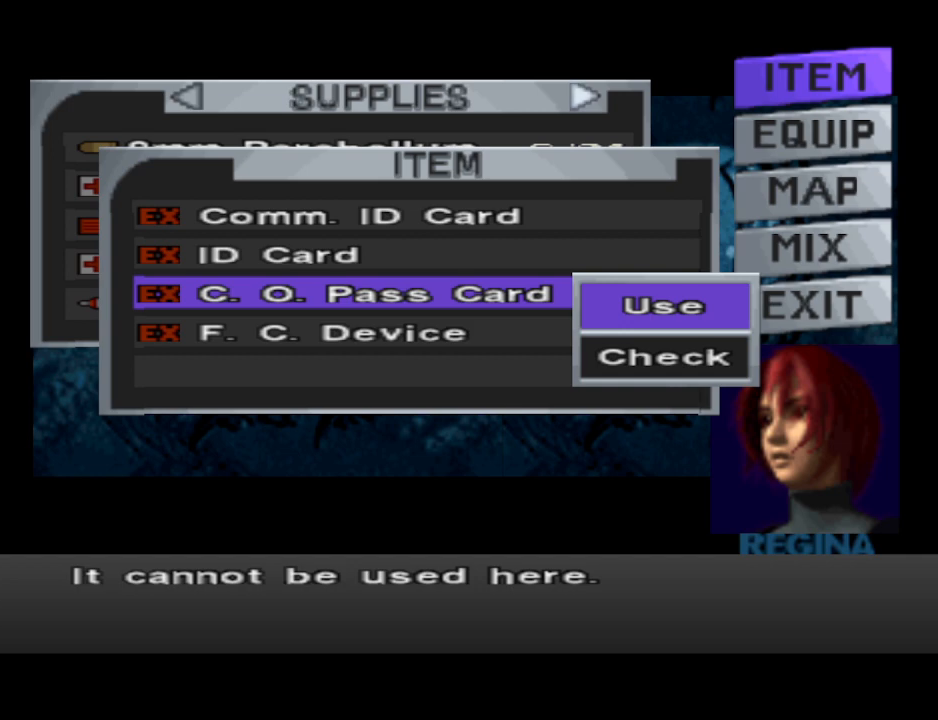
{"buttons": [], "events": []}
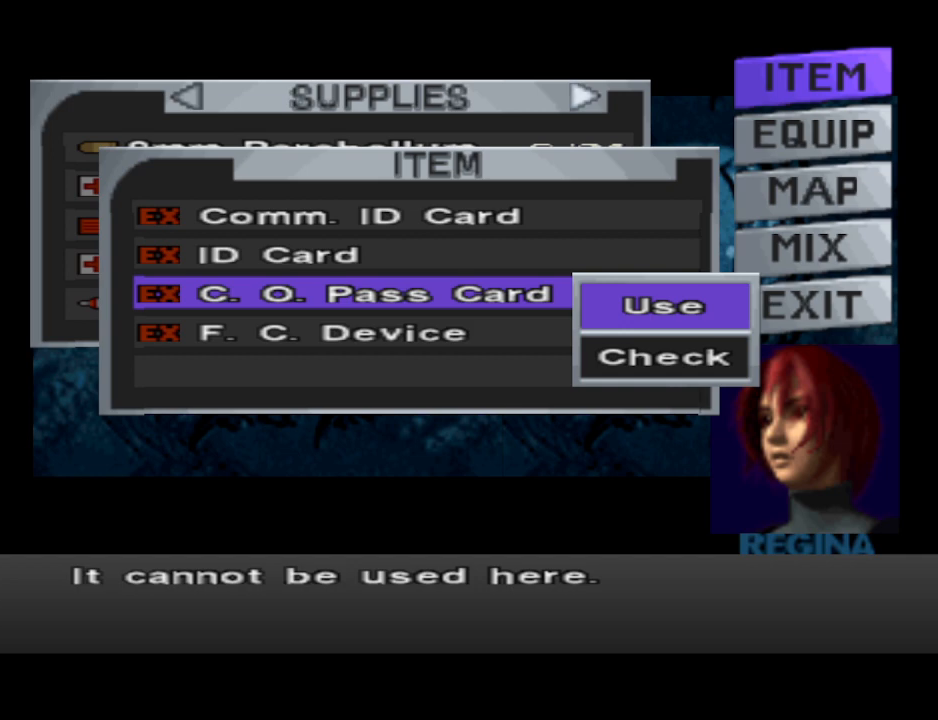
{"buttons": [], "events": []}
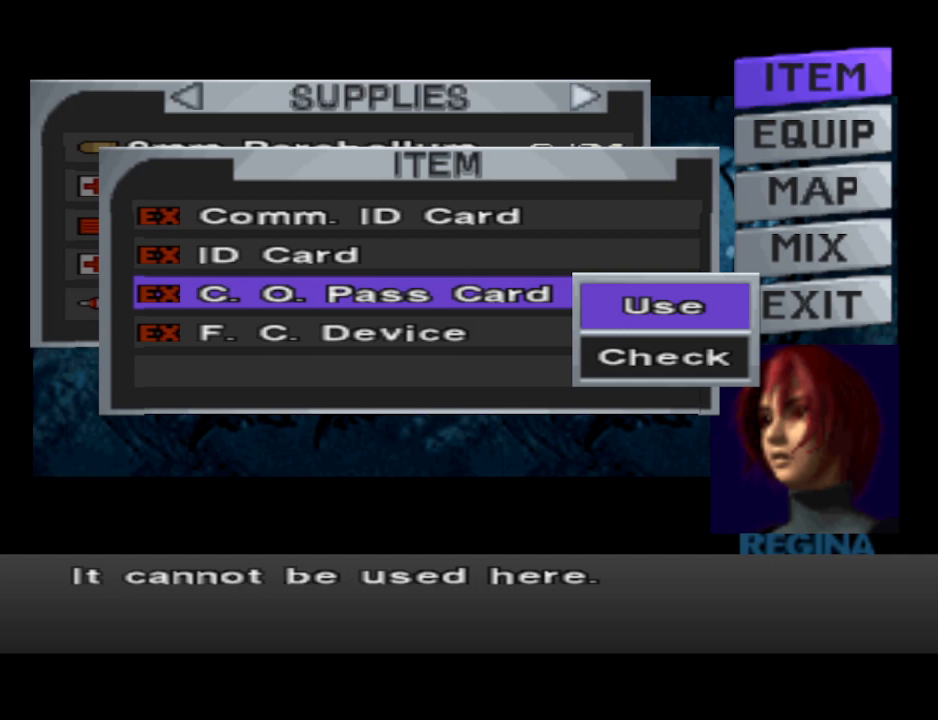
{"buttons": [], "events": []}
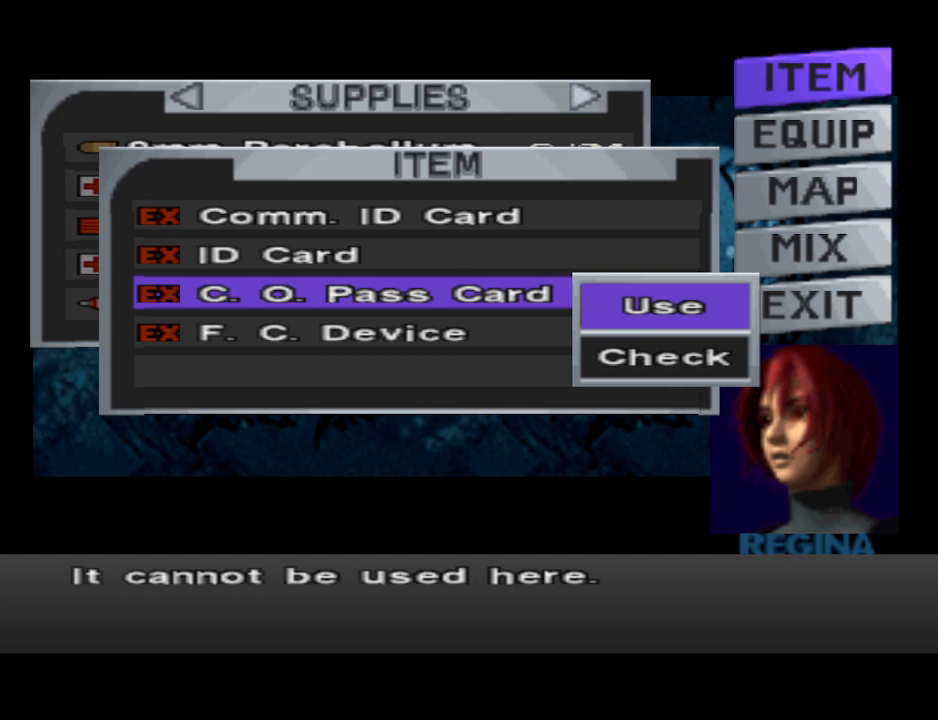
{"buttons": [], "events": []}
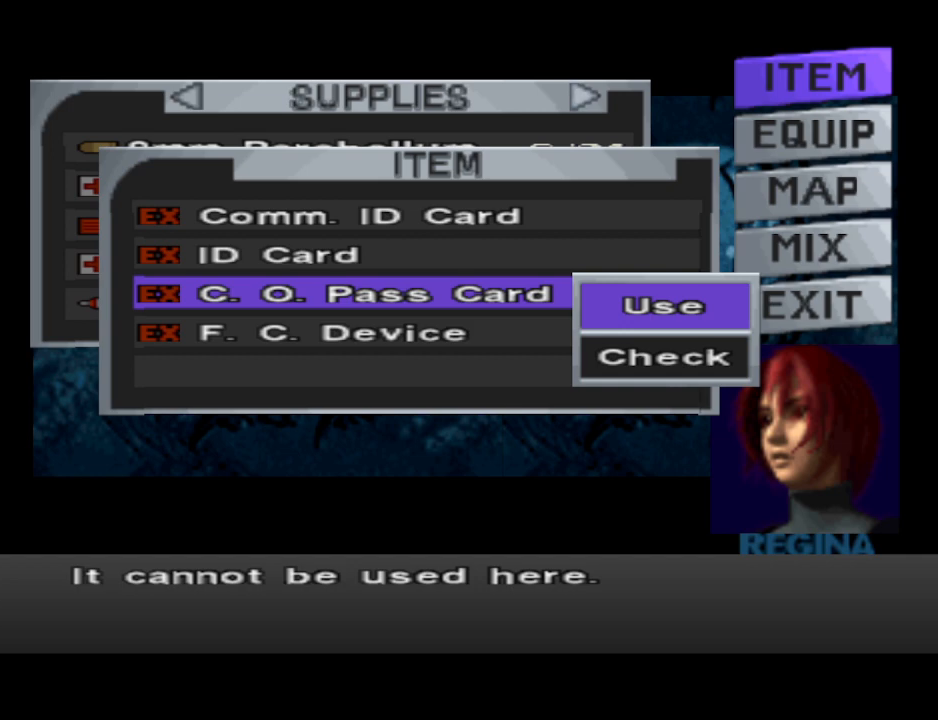
{"buttons": [], "events": []}
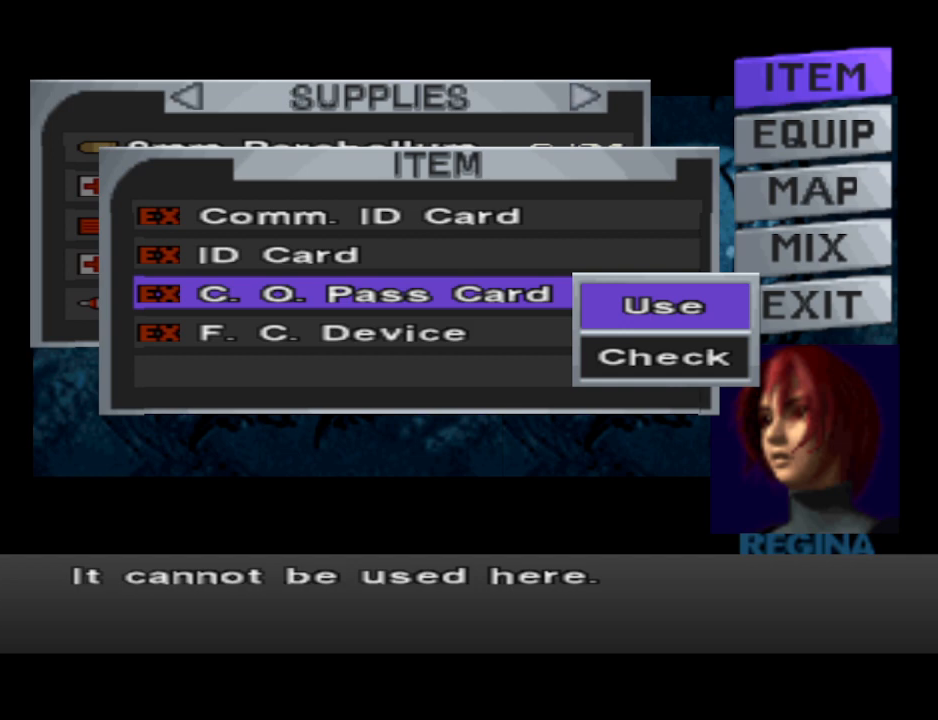
{"buttons": [], "events": [[367, "CIRCLE", "down"], [500, "CIRCLE", "up"]]}
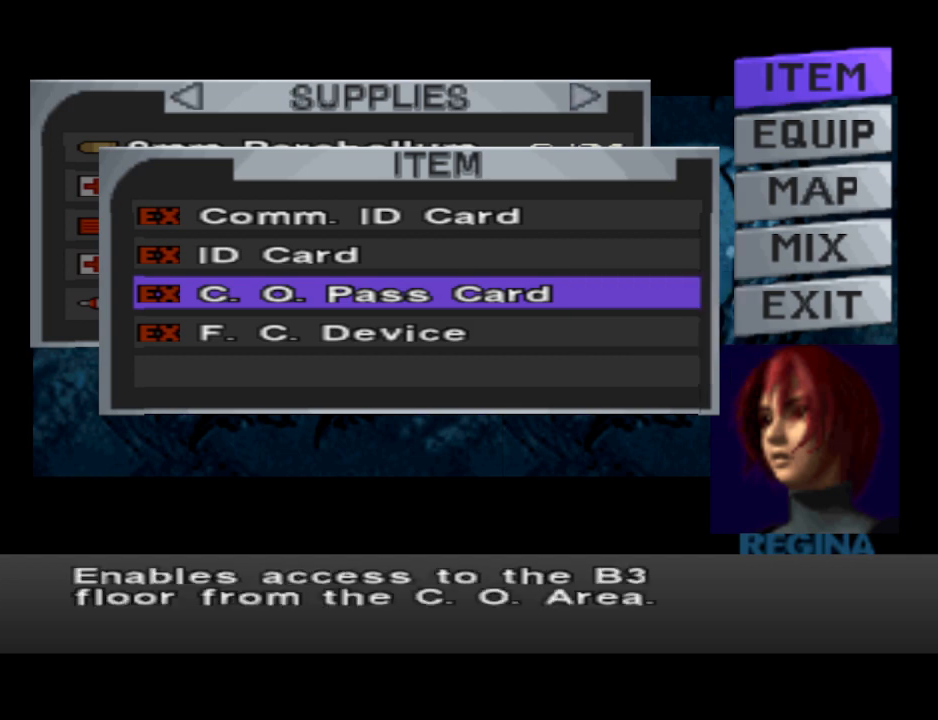
{"buttons": [], "events": [[200, "CIRCLE", "down"], [300, "CIRCLE", "up"]]}
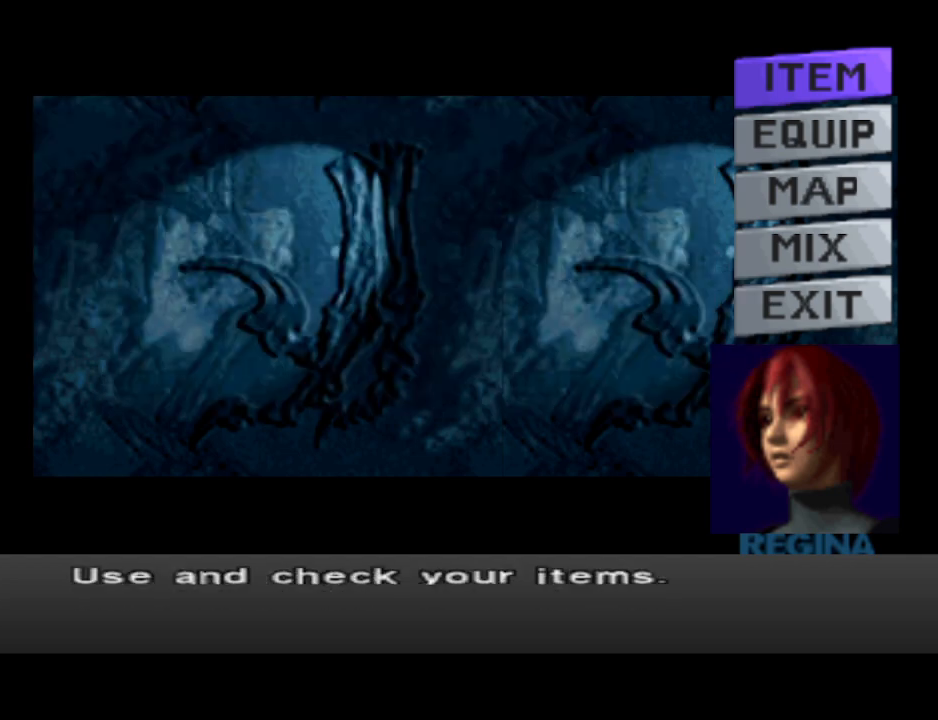
{"buttons": ["DPAD_LEFT"], "events": [[33, "DPAD_LEFT", "down"], [100, "CIRCLE", "down"], [133, "DPAD_LEFT", "up"], [233, "CIRCLE", "up"], [300, "DPAD_LEFT", "down"]]}
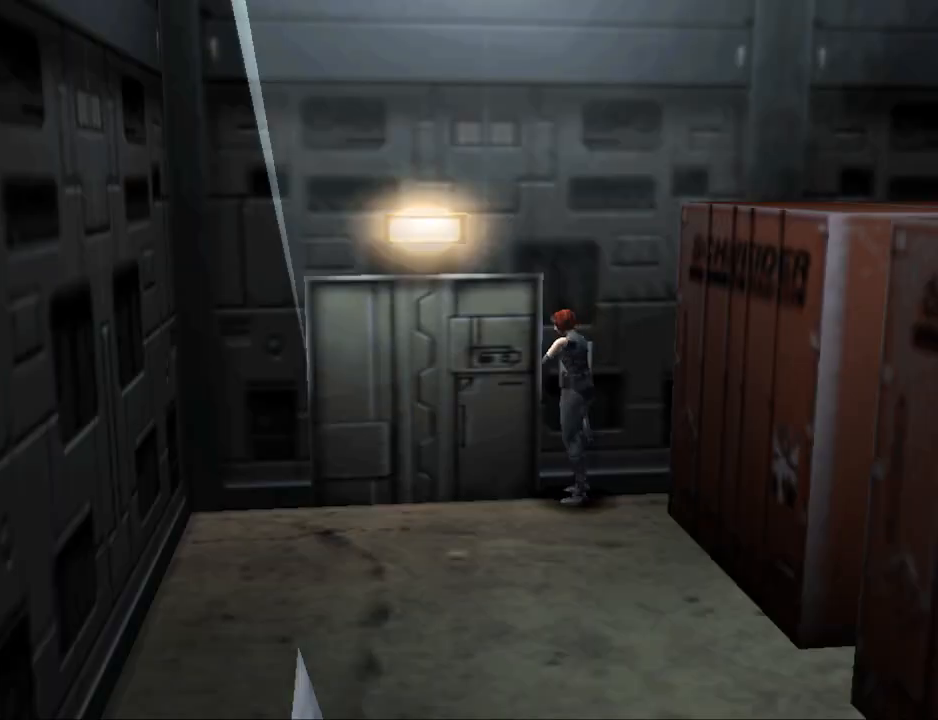
{"buttons": ["CROSS", "DPAD_RIGHT"], "events": [[33, "CIRCLE", "down"], [33, "DPAD_UP", "down"], [67, "DPAD_LEFT", "up"], [233, "DPAD_RIGHT", "down"], [367, "CIRCLE", "up"], [467, "CROSS", "down"], [500, "DPAD_UP", "up"]]}
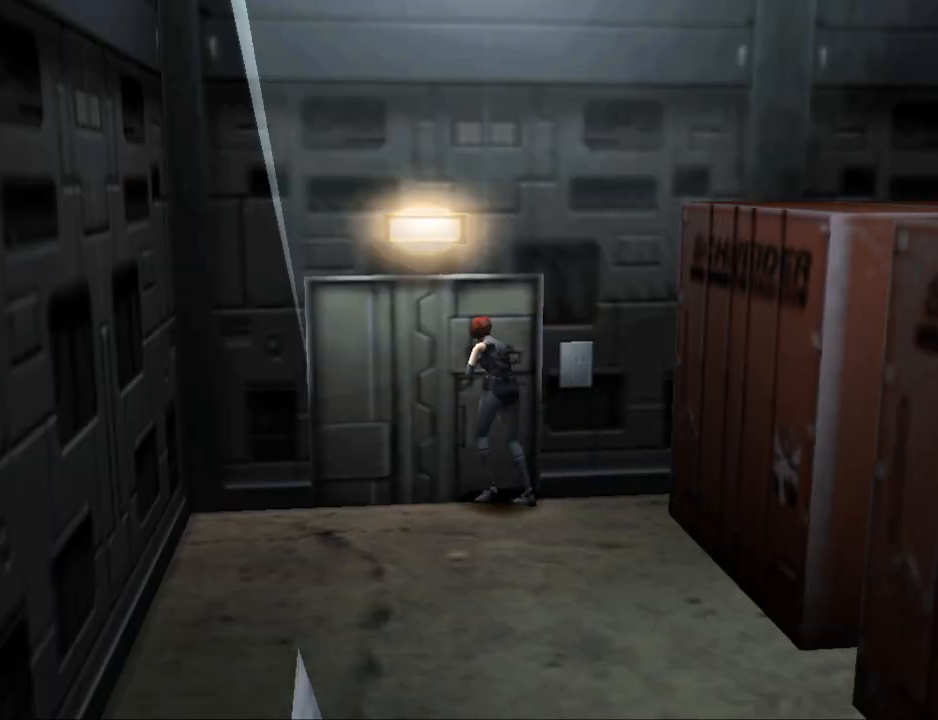
{"buttons": [], "events": [[33, "DPAD_RIGHT", "up"], [67, "CROSS", "up"], [300, "CROSS", "down"], [467, "CROSS", "up"]]}
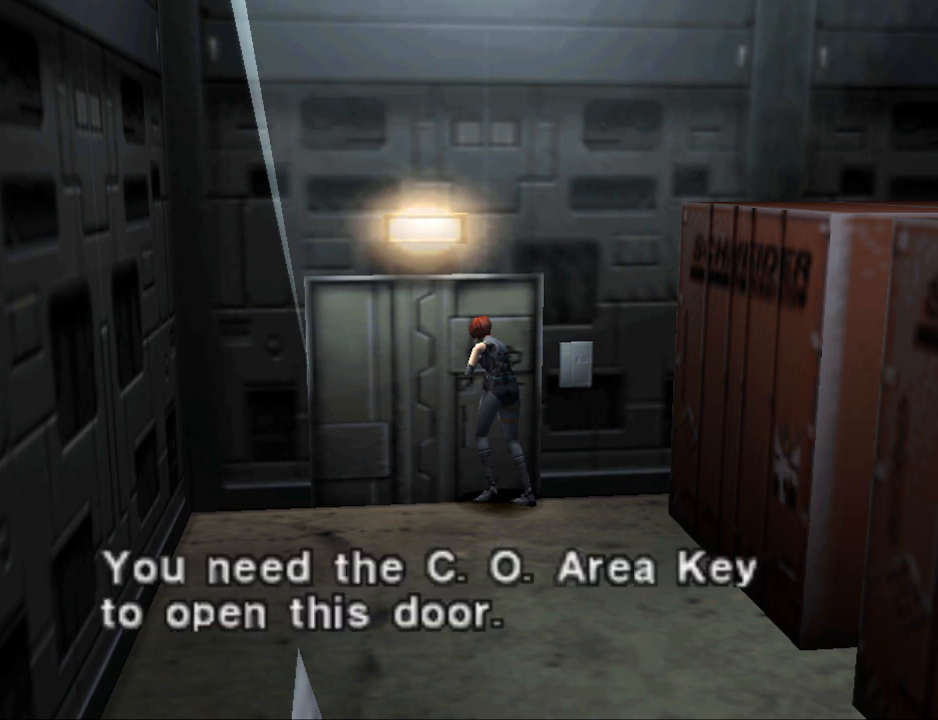
{"buttons": [], "events": [[433, "CROSS", "down"], [500, "CROSS", "up"]]}
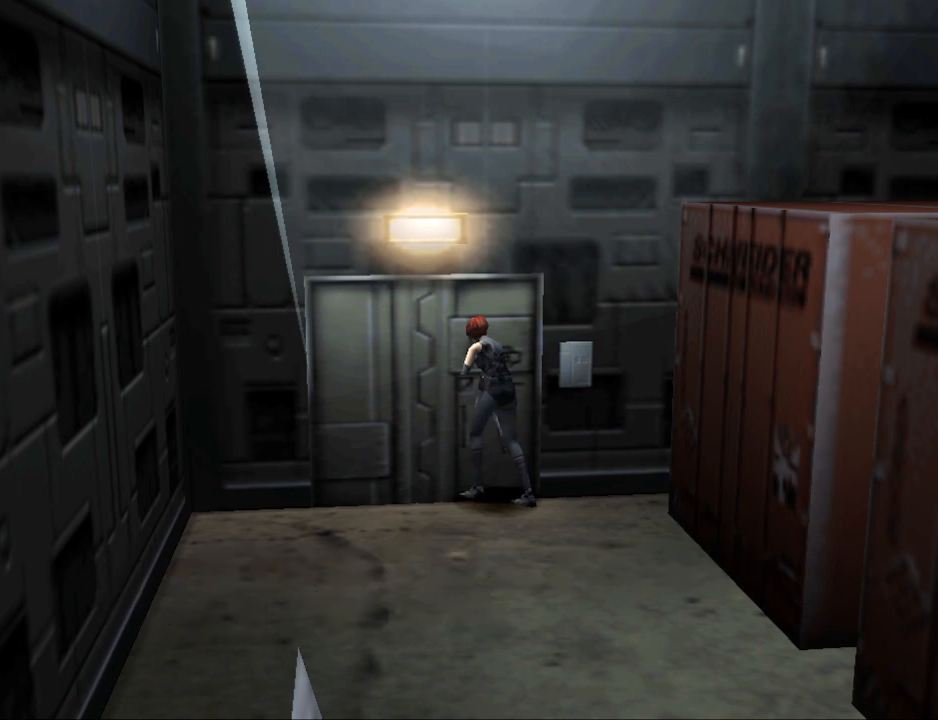
{"buttons": ["CIRCLE", "DPAD_LEFT"], "events": [[67, "DPAD_LEFT", "down"], [500, "CIRCLE", "down"]]}
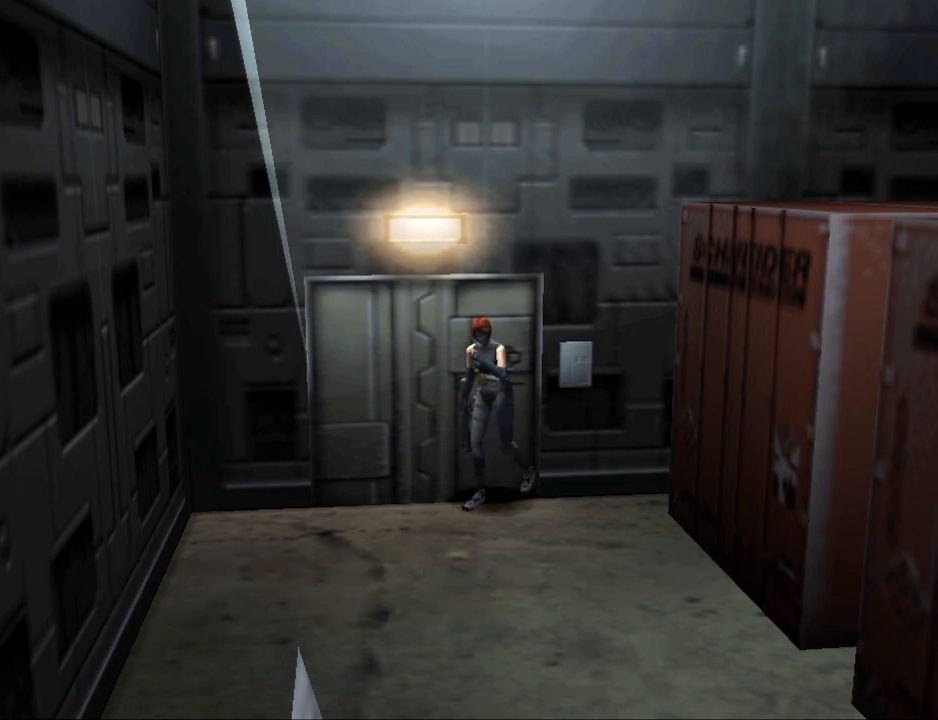
{"buttons": ["CIRCLE", "DPAD_UP"], "events": [[33, "DPAD_UP", "down"], [300, "DPAD_LEFT", "up"]]}
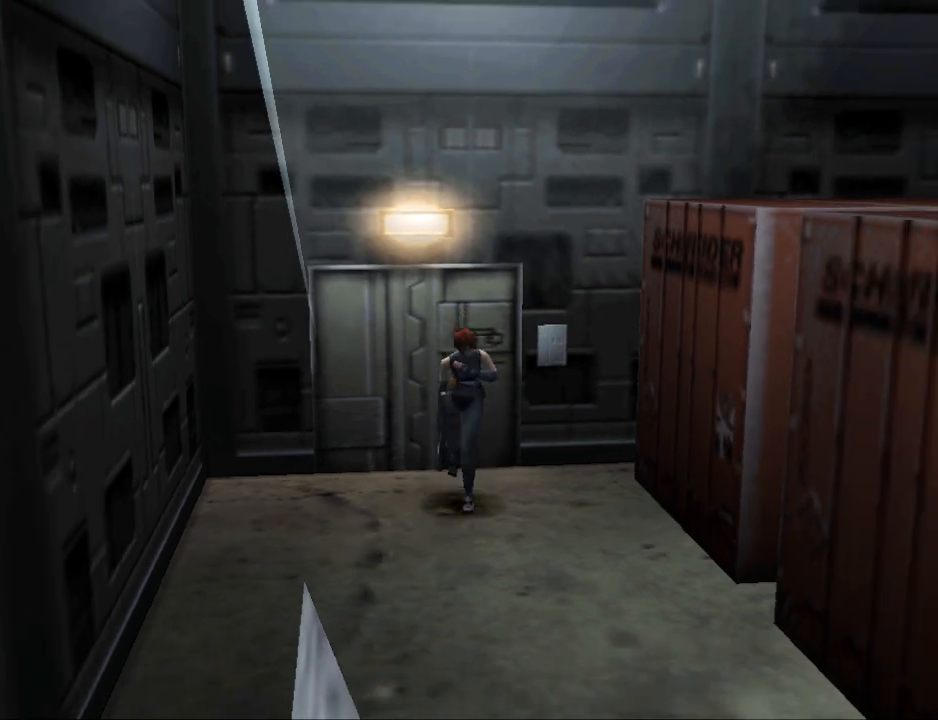
{"buttons": ["CIRCLE", "DPAD_UP"], "events": [[300, "DPAD_LEFT", "down"], [433, "DPAD_LEFT", "up"]]}
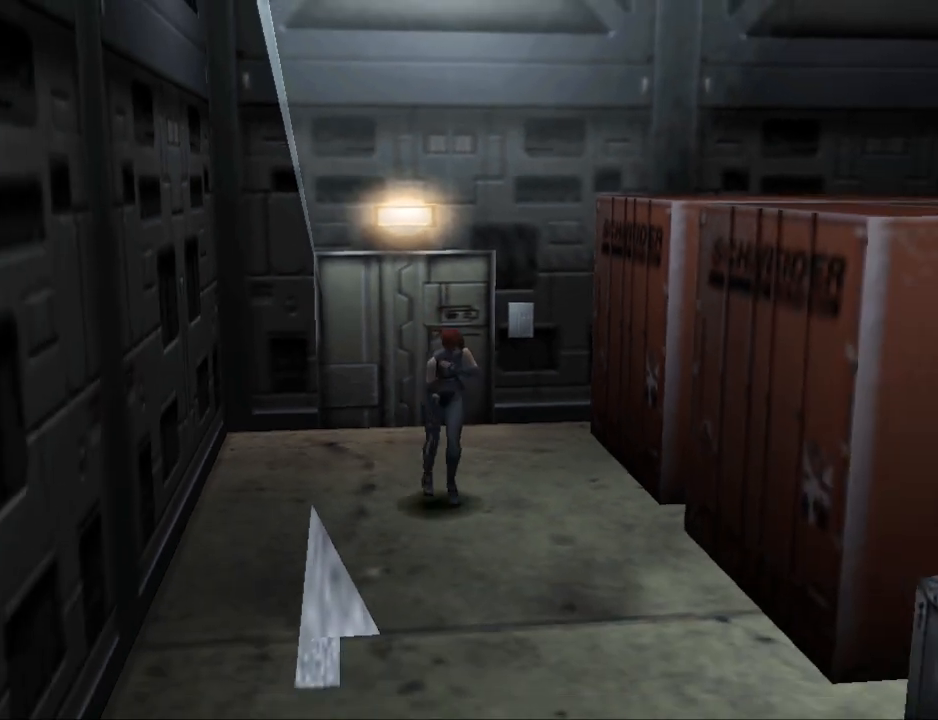
{"buttons": ["CIRCLE", "DPAD_UP"], "events": []}